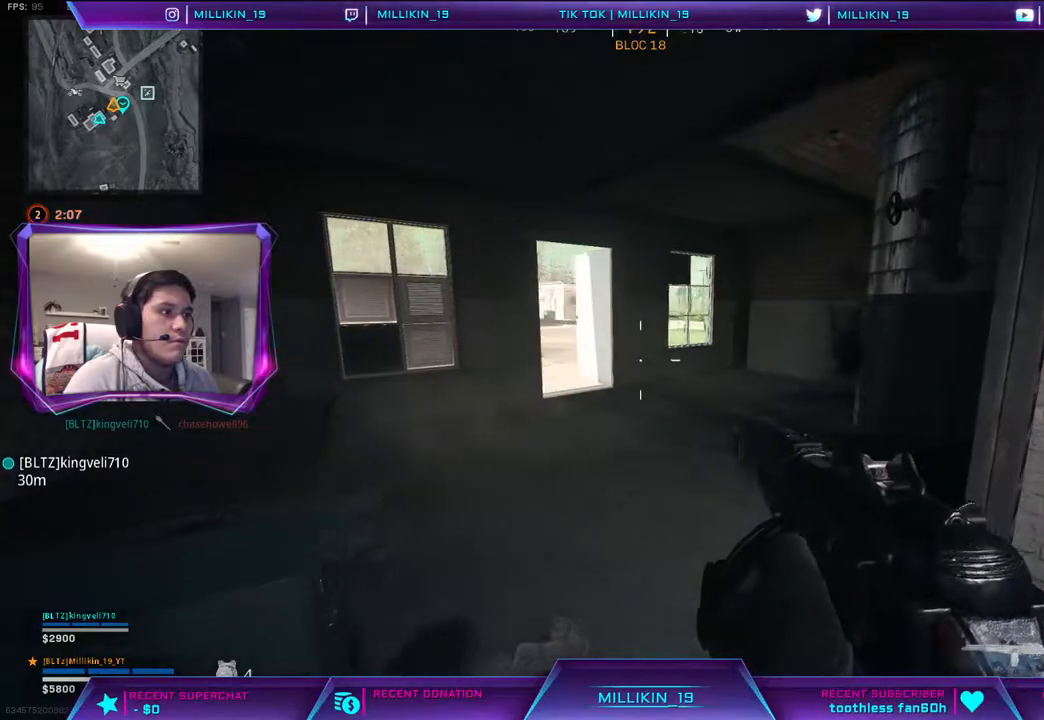
Gameplay with a controller (PlayStation layout); each line is a JSON object with the inputs held at the frame after it. "events" lists button and stick changes between this image and that frame as [ms after this image, input, new state], when the widget could be followed in between.
{"buttons": [], "left_stick": "center", "right_stick": "center", "events": [[300, "right_stick", "right"], [417, "right_stick", "center"], [500, "left_stick", "center"]]}
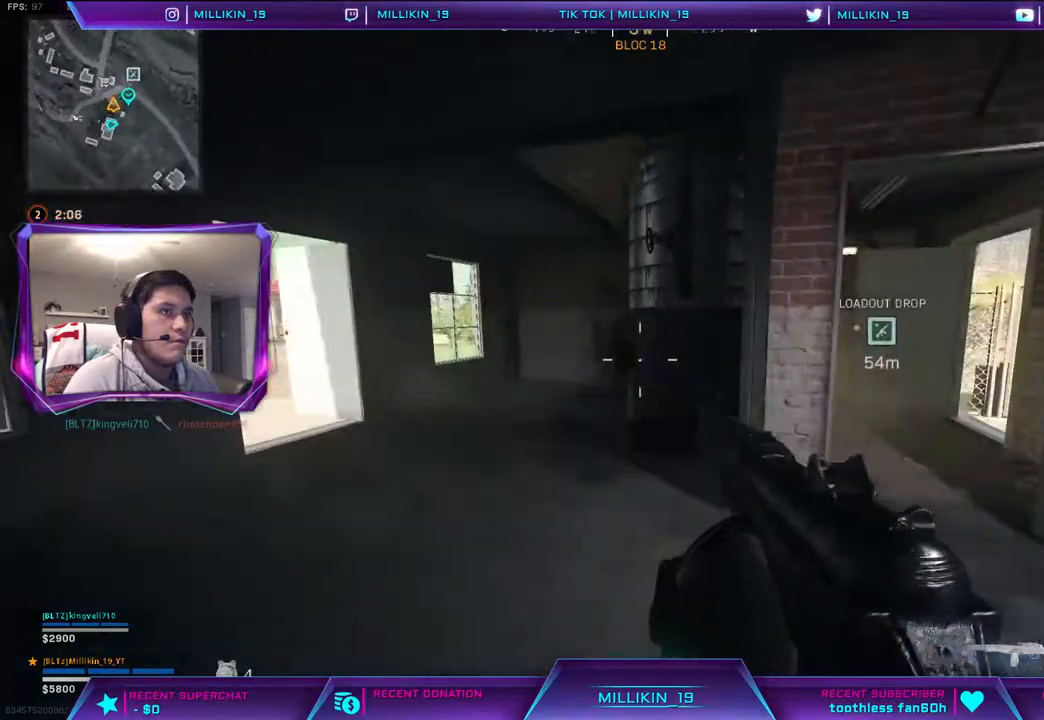
{"buttons": [], "left_stick": "center", "right_stick": "center", "events": []}
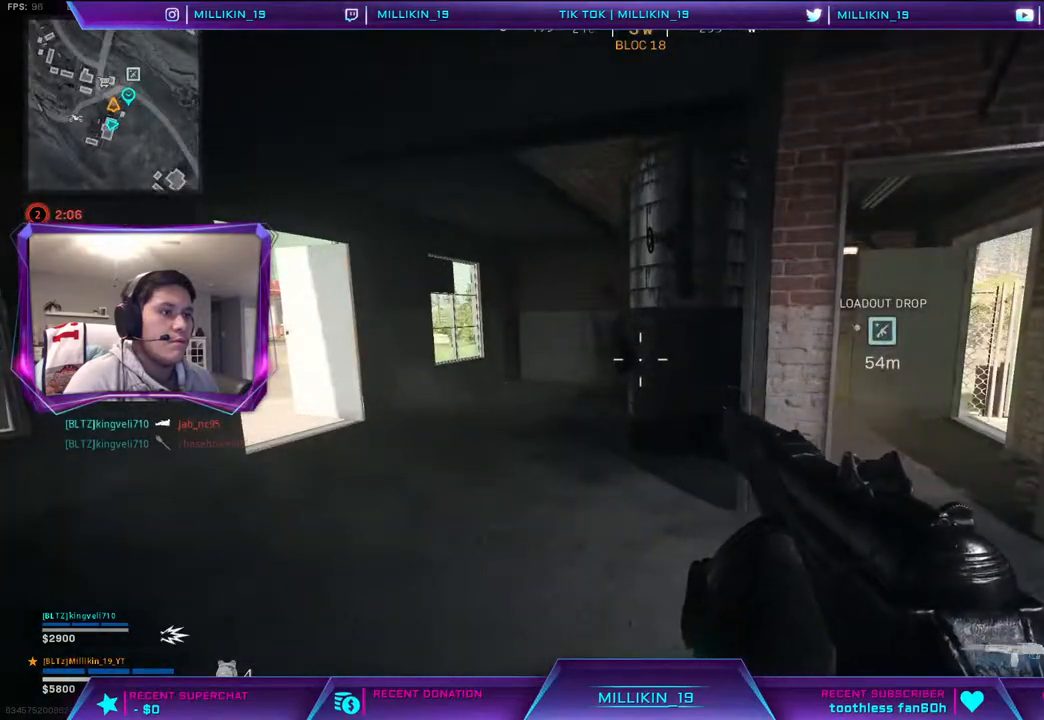
{"buttons": [], "left_stick": "center", "right_stick": "center", "events": []}
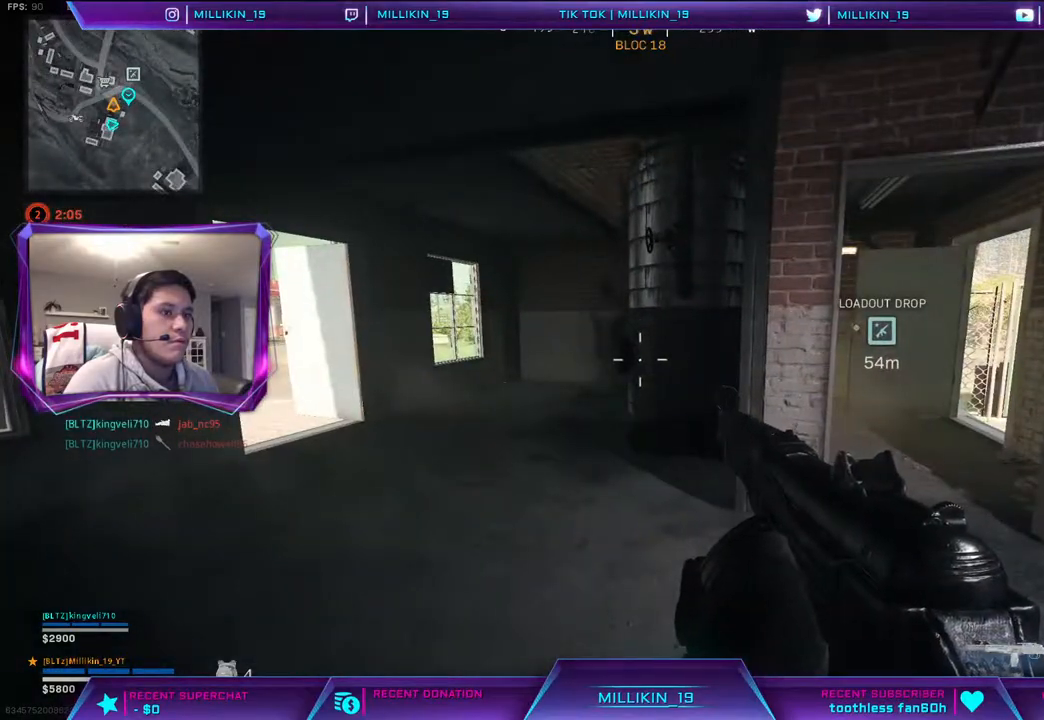
{"buttons": ["L3"], "left_stick": "up", "right_stick": "center", "events": [[50, "left_stick", "right"], [100, "left_stick", "up-right"], [117, "right_stick", "right"], [250, "left_stick", "up"], [250, "right_stick", "center"], [350, "TRIANGLE", "down"], [400, "TRIANGLE", "up"], [433, "L3", "down"]]}
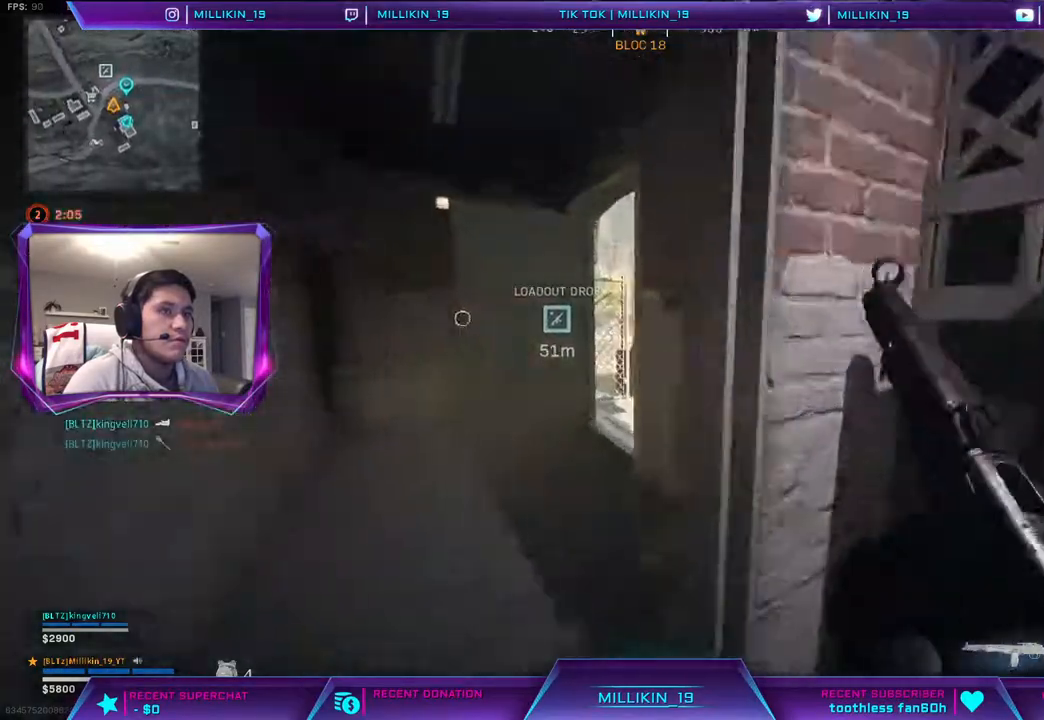
{"buttons": [], "left_stick": "left", "right_stick": "center", "events": [[100, "L3", "up"], [350, "right_stick", "right"], [400, "left_stick", "left"], [483, "right_stick", "center"]]}
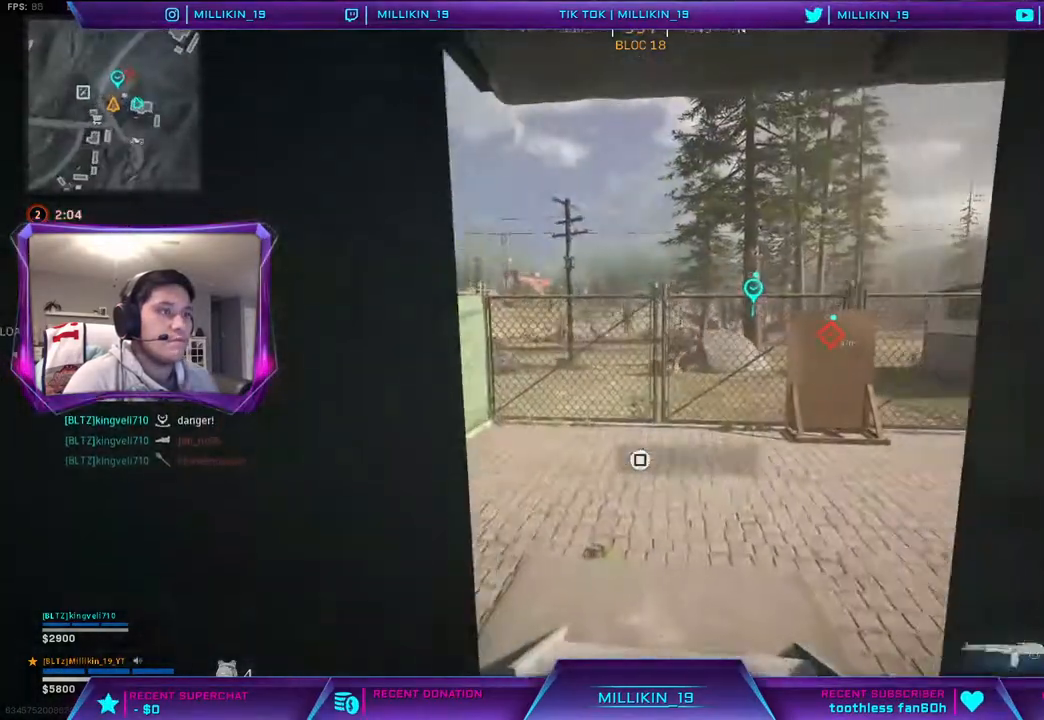
{"buttons": [], "left_stick": "up", "right_stick": "up-right", "events": [[33, "left_stick", "center"], [317, "right_stick", "right"], [400, "right_stick", "up-right"], [450, "left_stick", "up"]]}
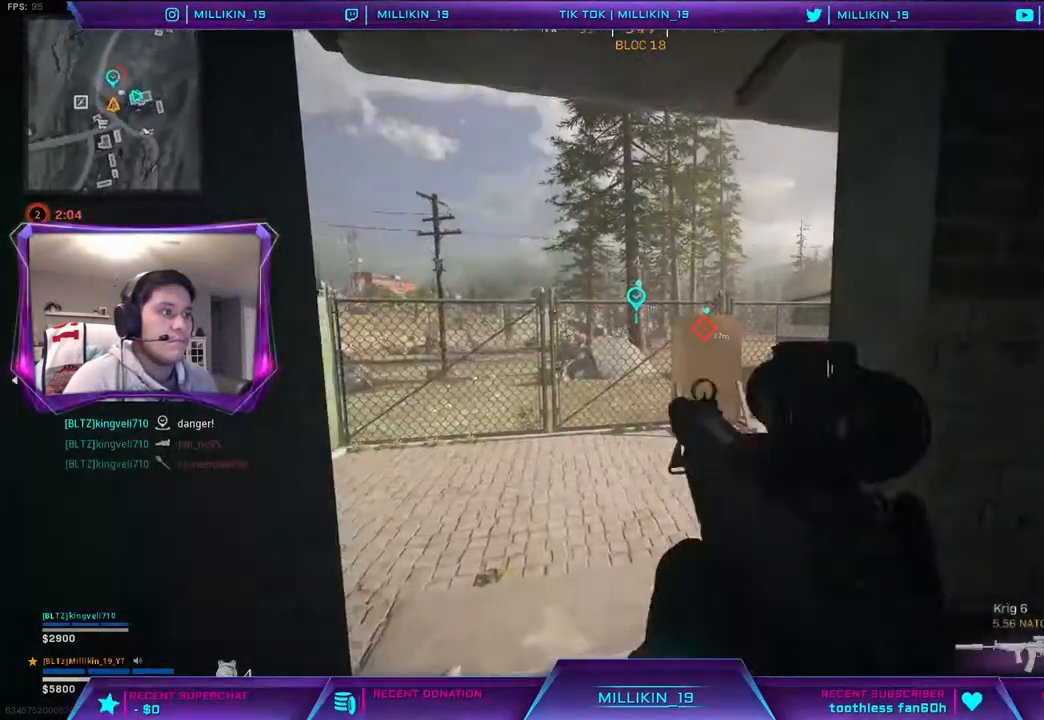
{"buttons": ["L2"], "left_stick": "left", "right_stick": "center", "events": [[133, "left_stick", "up-left"], [267, "L2", "down"], [317, "right_stick", "up"], [367, "left_stick", "left"], [417, "right_stick", "center"]]}
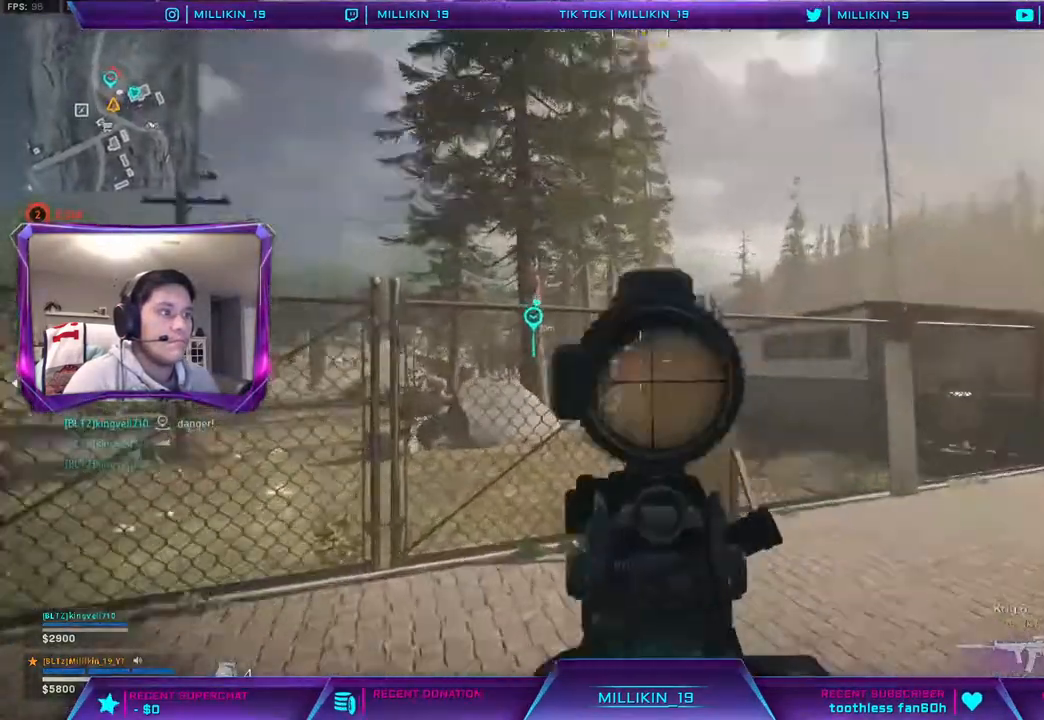
{"buttons": ["L2"], "left_stick": "right", "right_stick": "center", "events": [[350, "left_stick", "right"]]}
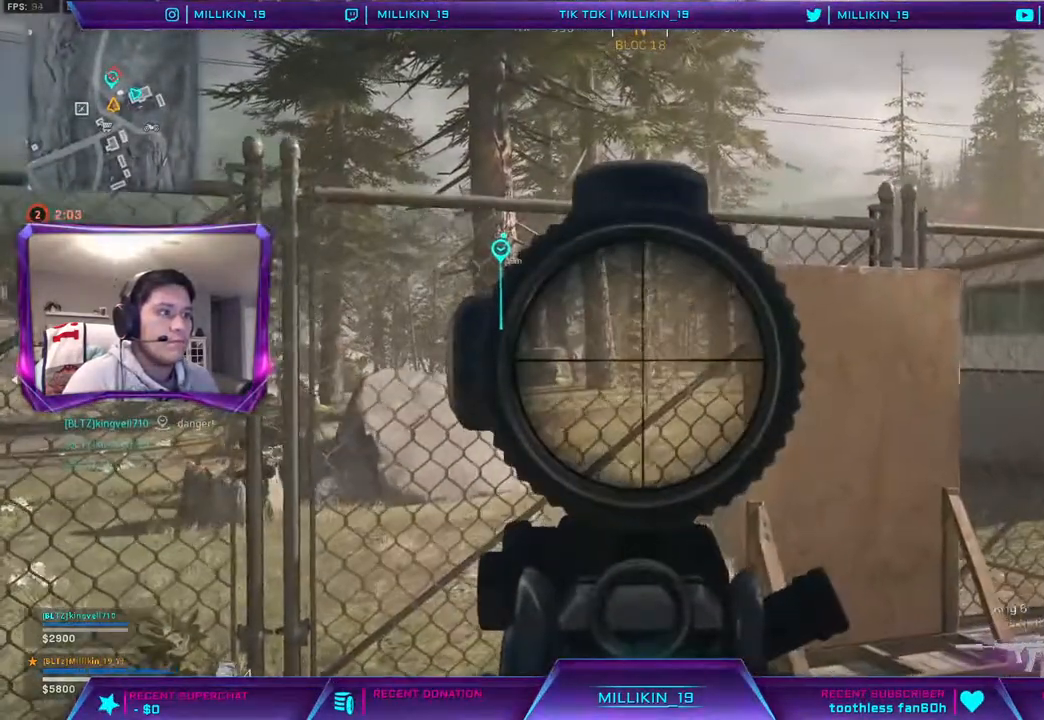
{"buttons": [], "left_stick": "down", "right_stick": "center", "events": [[117, "left_stick", "down-right"], [400, "L2", "up"], [433, "TRIANGLE", "down"], [500, "TRIANGLE", "up"], [500, "left_stick", "down"]]}
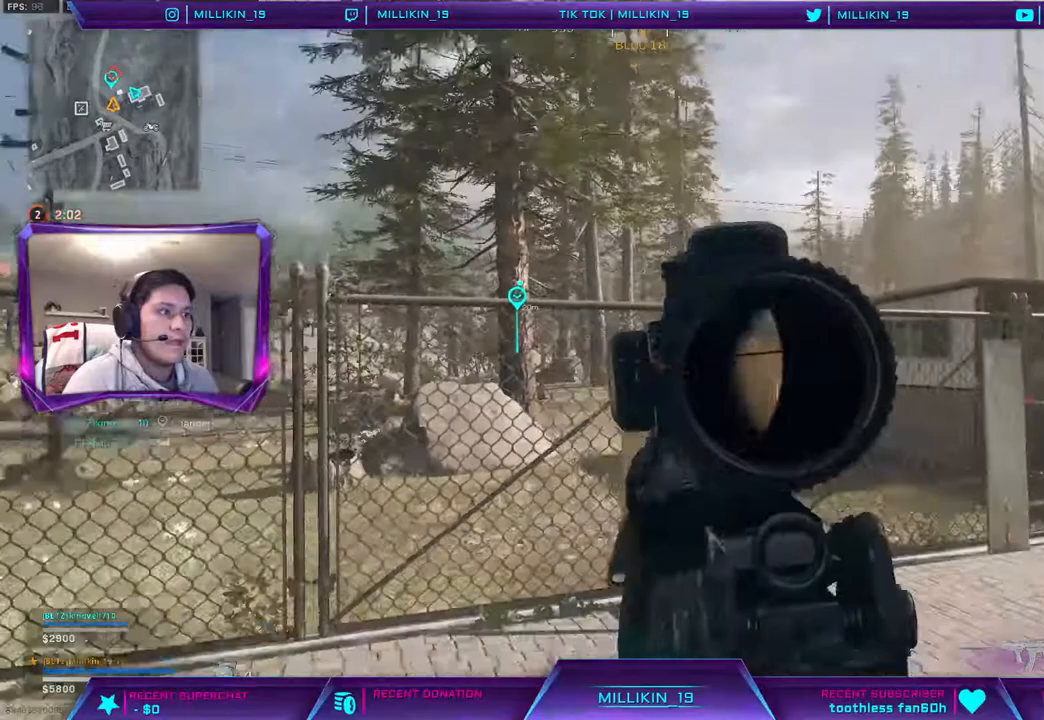
{"buttons": [], "left_stick": "down-right", "right_stick": "center", "events": [[167, "right_stick", "down-left"], [300, "right_stick", "center"], [317, "left_stick", "down-left"], [383, "SQUARE", "down"], [433, "SQUARE", "up"], [467, "left_stick", "down-right"]]}
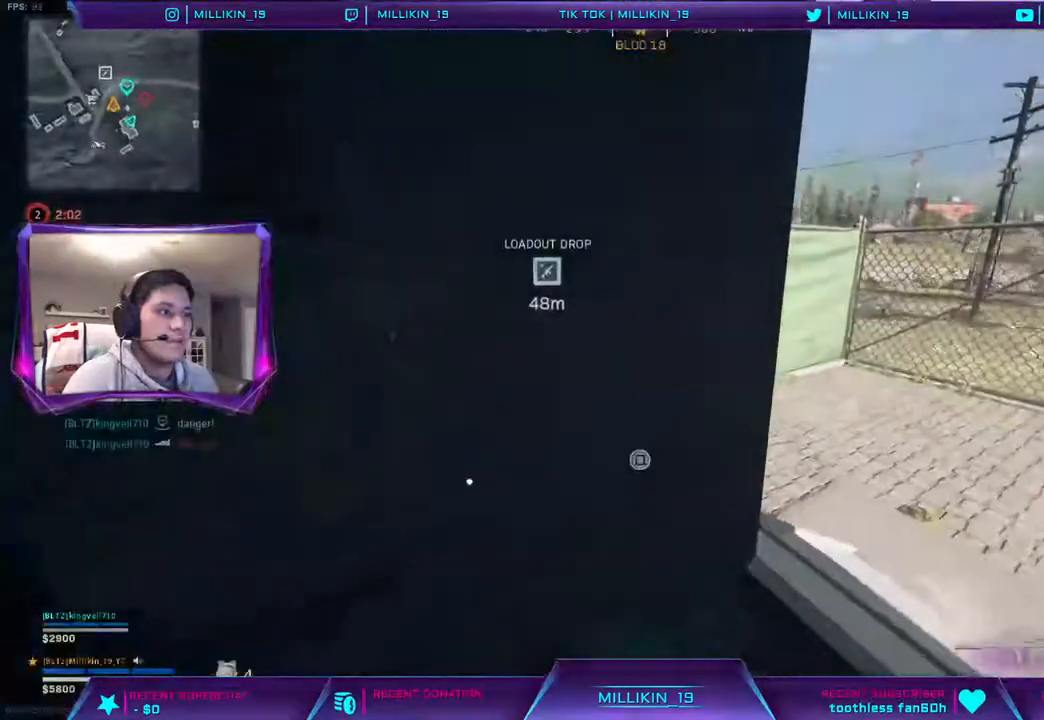
{"buttons": [], "left_stick": "up-left", "right_stick": "center", "events": [[167, "right_stick", "left"], [267, "left_stick", "down-left"], [417, "left_stick", "up-left"], [417, "right_stick", "center"]]}
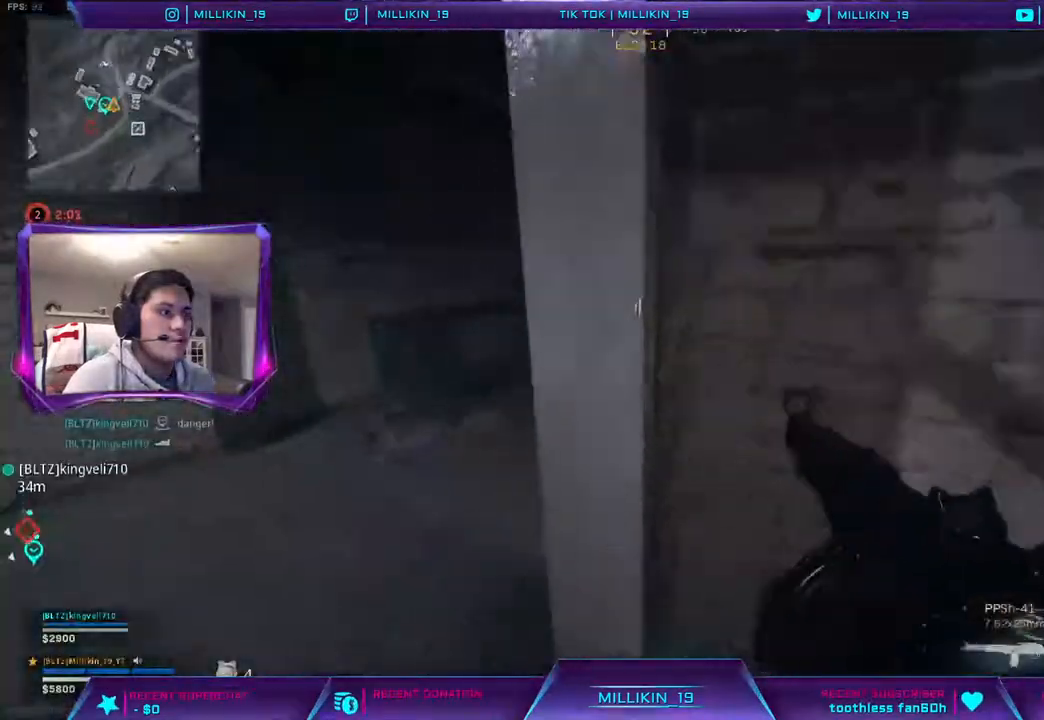
{"buttons": [], "left_stick": "up", "right_stick": "center", "events": [[17, "L3", "down"], [67, "right_stick", "down-right"], [117, "right_stick", "right"], [167, "L3", "up"], [217, "right_stick", "center"], [283, "right_stick", "right"], [433, "left_stick", "up"], [433, "right_stick", "center"]]}
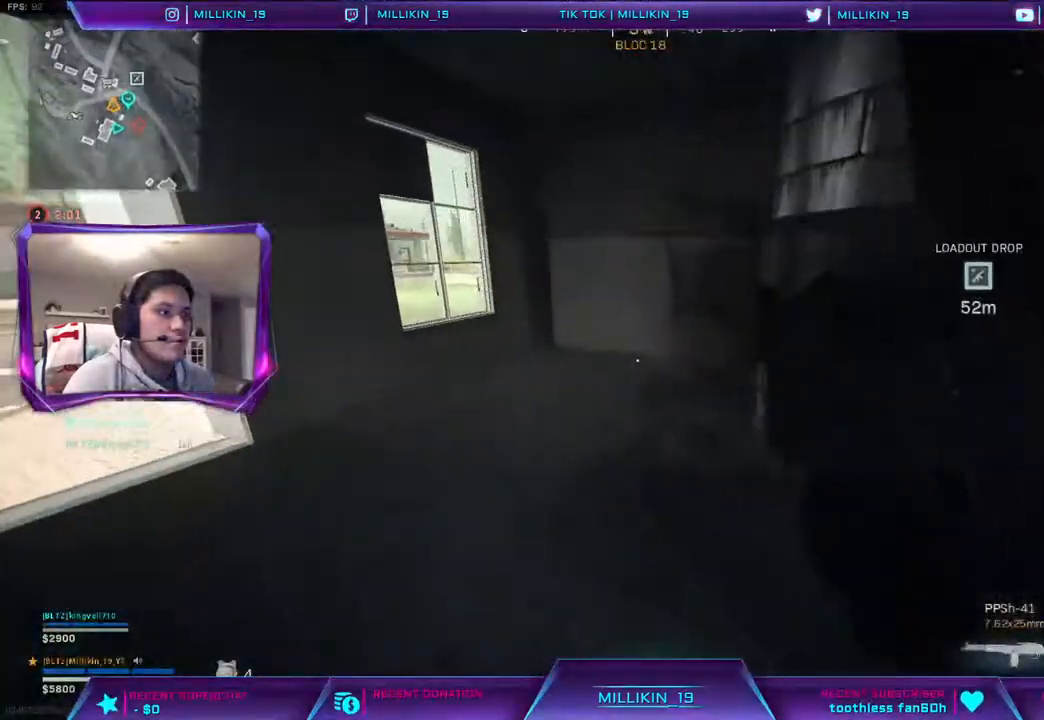
{"buttons": [], "left_stick": "center", "right_stick": "center", "events": [[150, "right_stick", "left"], [267, "right_stick", "center"], [450, "left_stick", "center"]]}
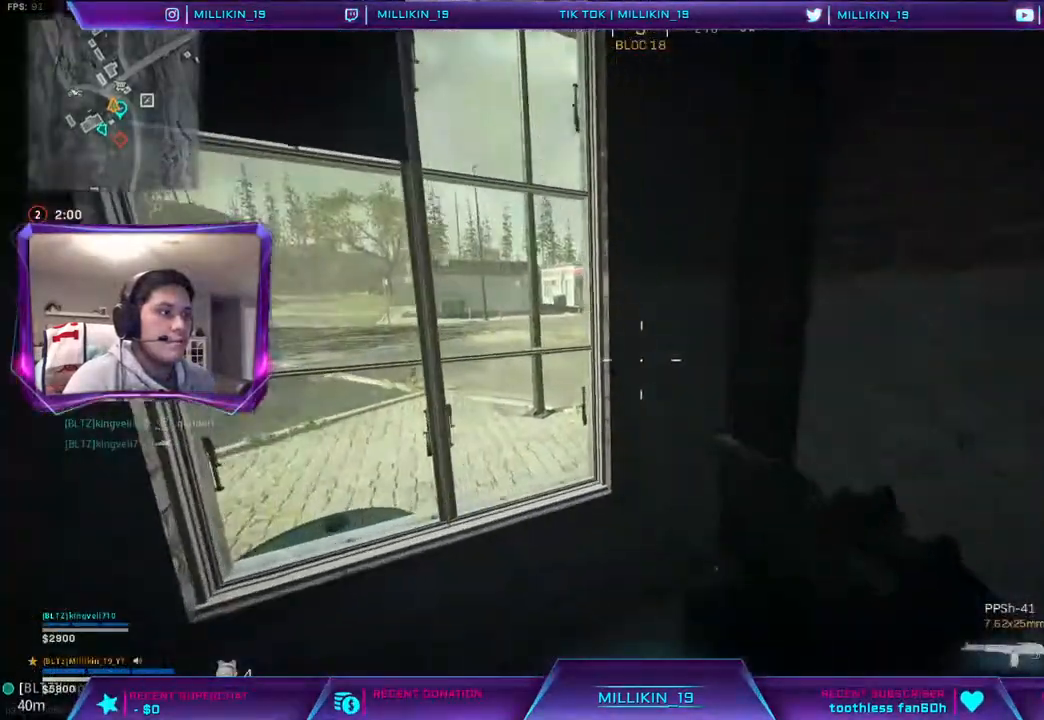
{"buttons": [], "left_stick": "left", "right_stick": "center", "events": [[333, "left_stick", "left"]]}
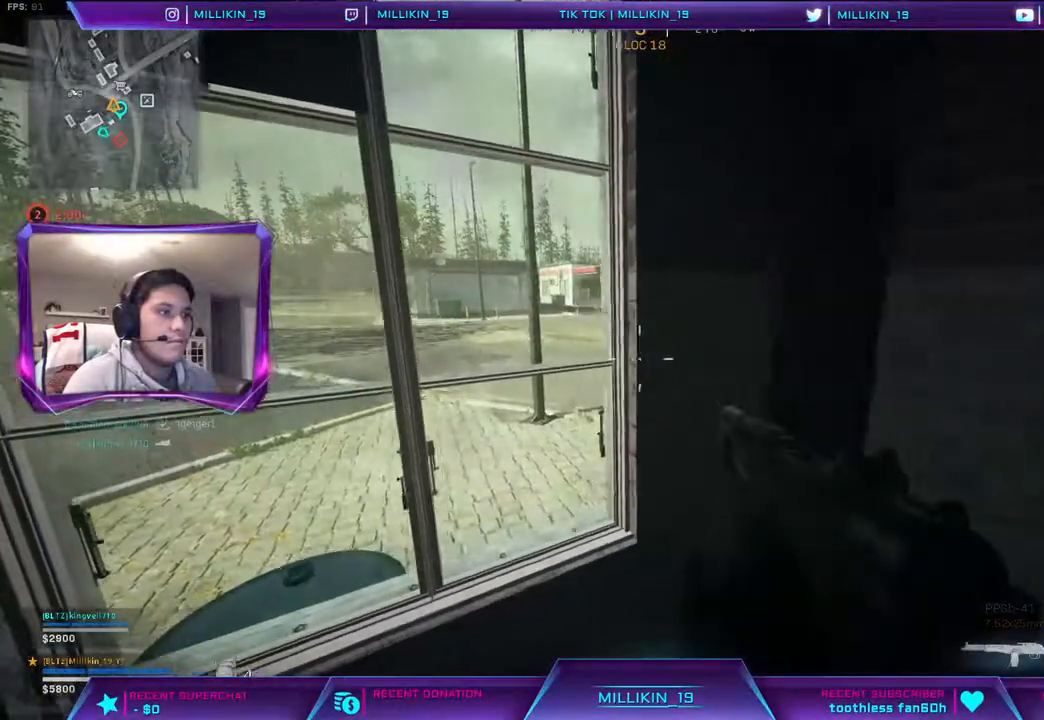
{"buttons": [], "left_stick": "left", "right_stick": "center", "events": []}
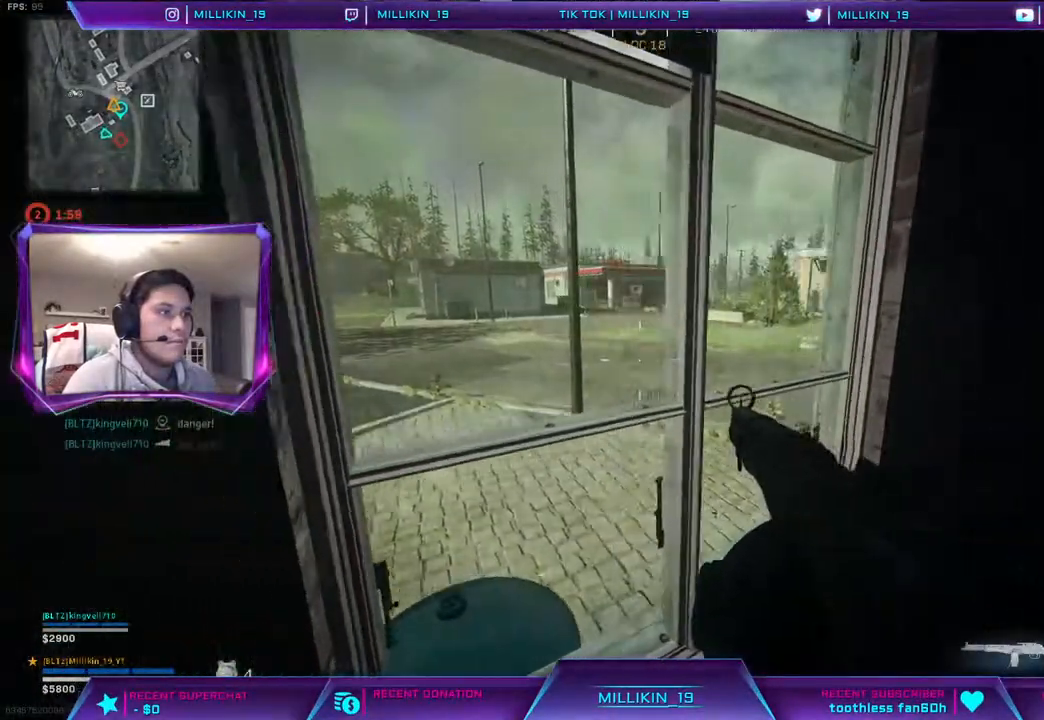
{"buttons": [], "left_stick": "right", "right_stick": "center", "events": [[233, "left_stick", "center"], [467, "left_stick", "right"]]}
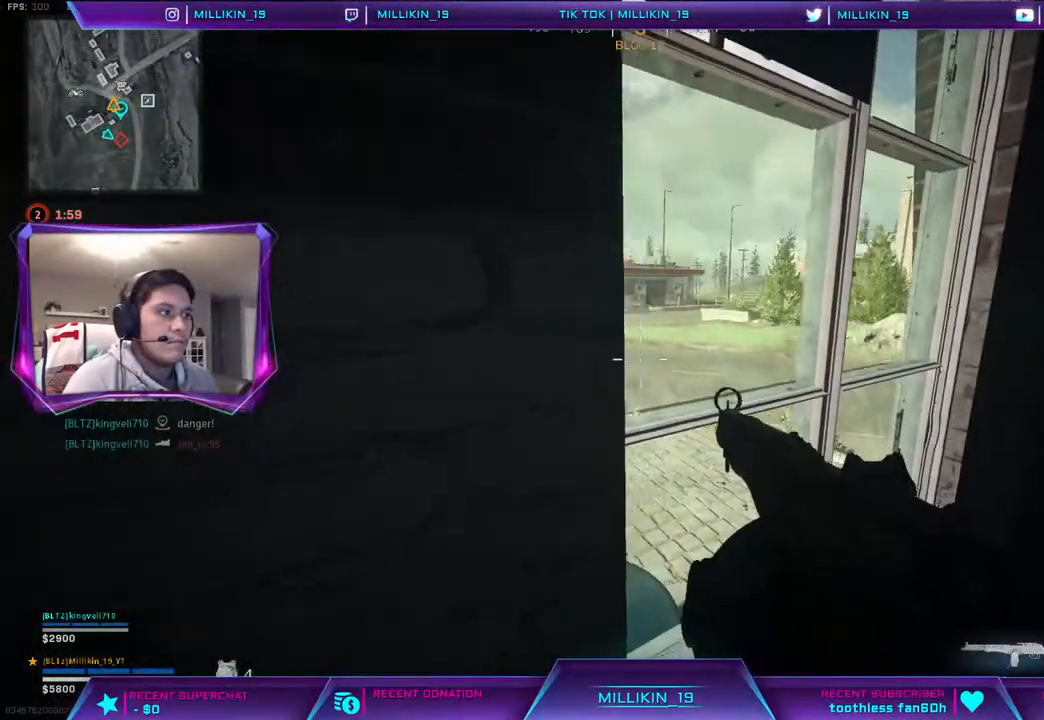
{"buttons": [], "left_stick": "right", "right_stick": "left", "events": [[400, "right_stick", "left"]]}
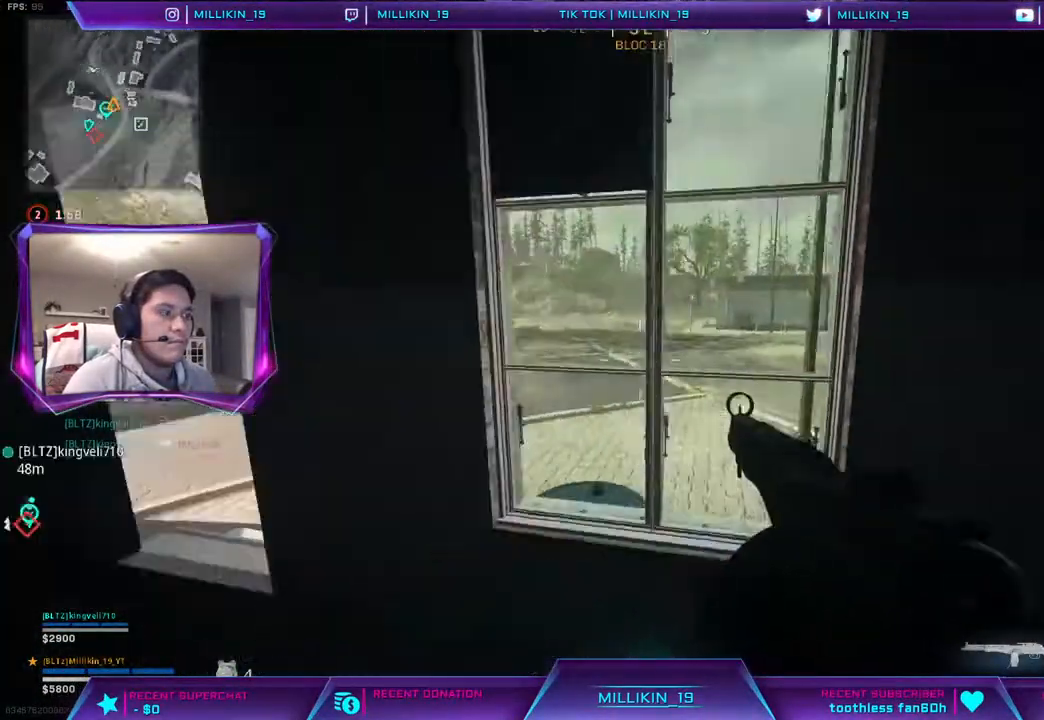
{"buttons": [], "left_stick": "center", "right_stick": "center", "events": [[50, "right_stick", "center"], [267, "left_stick", "center"]]}
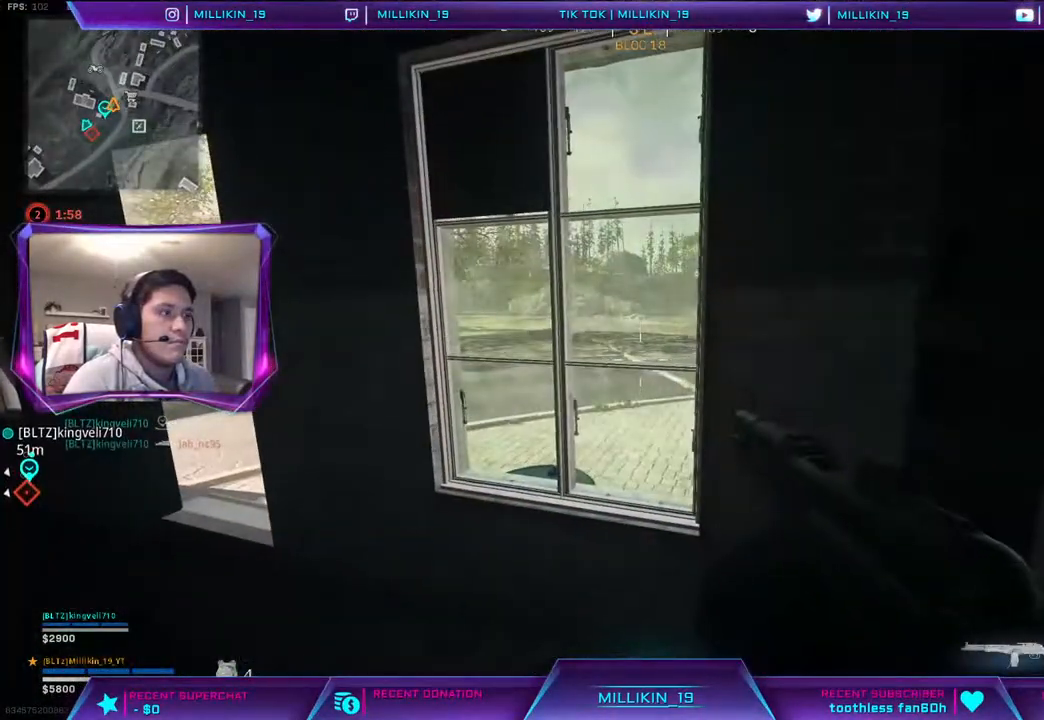
{"buttons": [], "left_stick": "center", "right_stick": "center", "events": []}
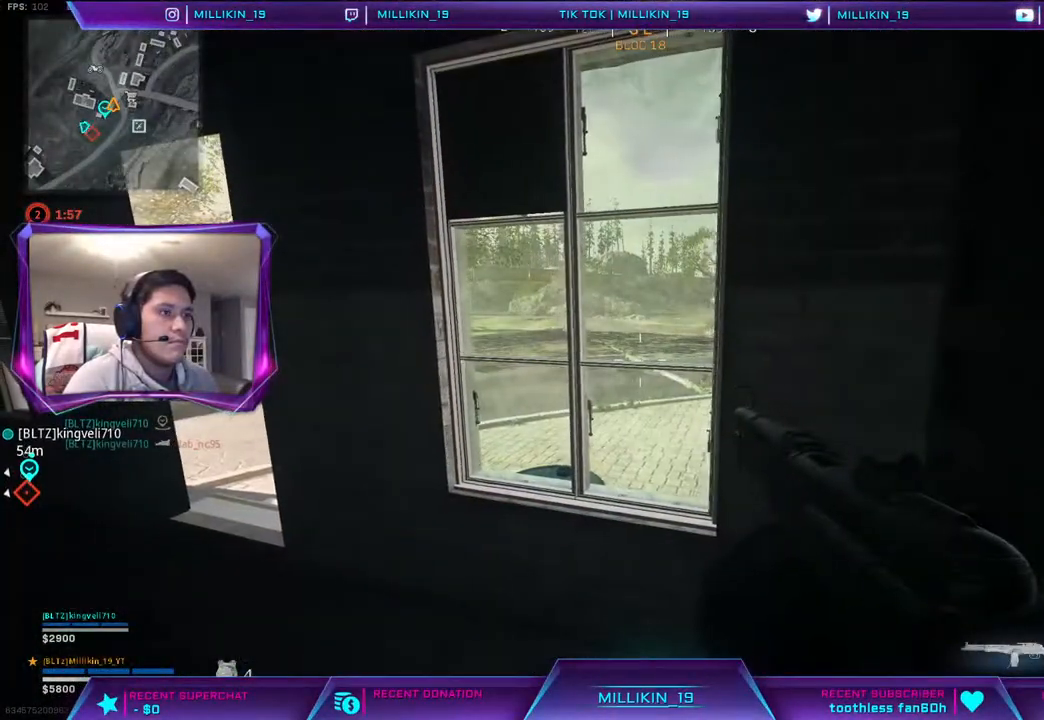
{"buttons": [], "left_stick": "center", "right_stick": "center", "events": []}
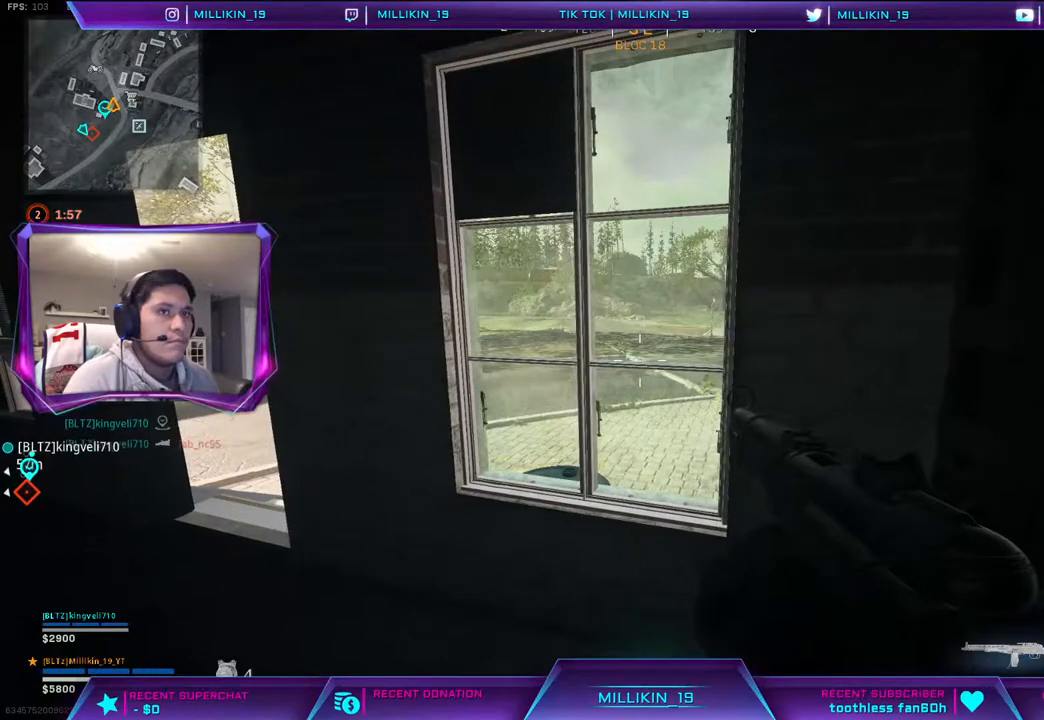
{"buttons": [], "left_stick": "center", "right_stick": "center", "events": []}
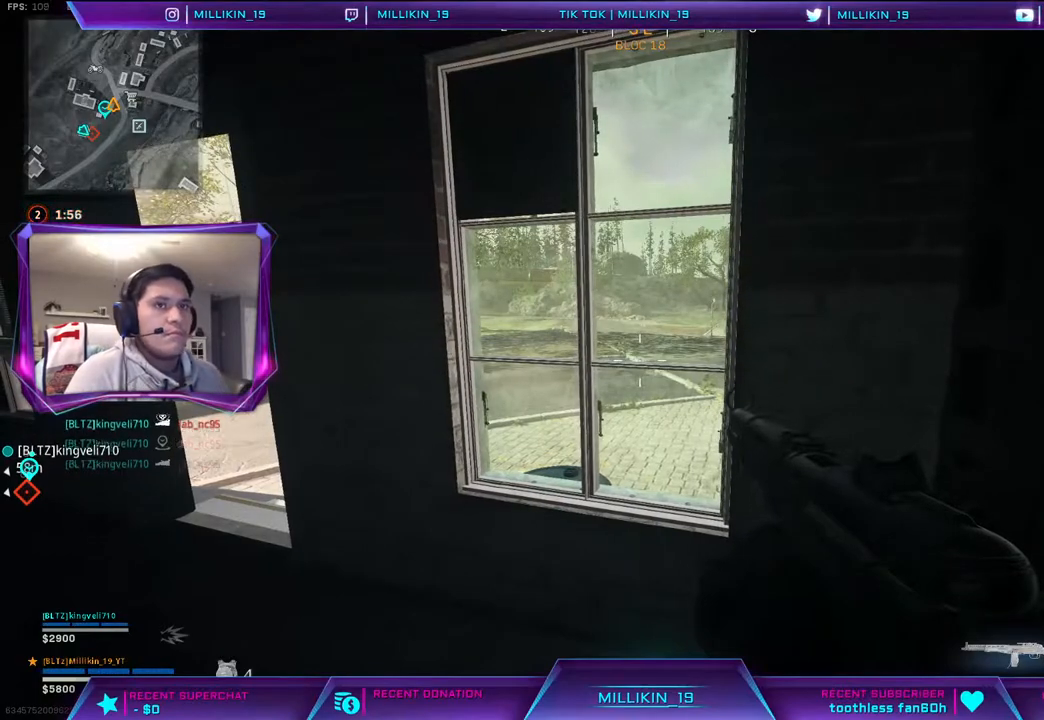
{"buttons": [], "left_stick": "center", "right_stick": "center", "events": []}
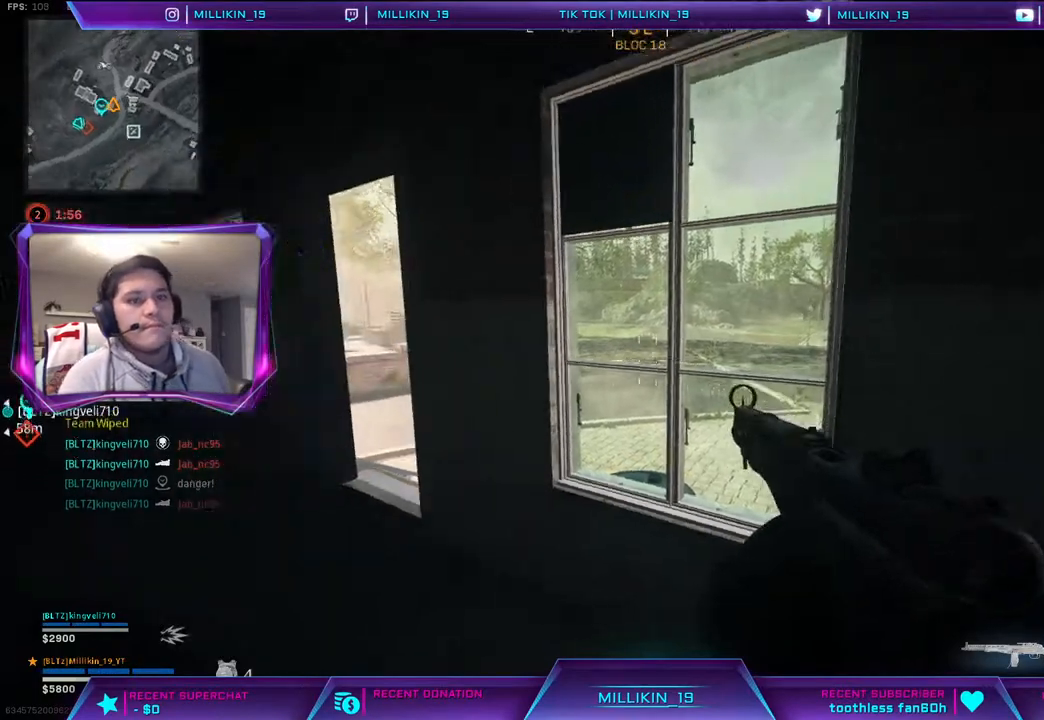
{"buttons": [], "left_stick": "center", "right_stick": "center", "events": [[133, "right_stick", "left"], [250, "right_stick", "center"]]}
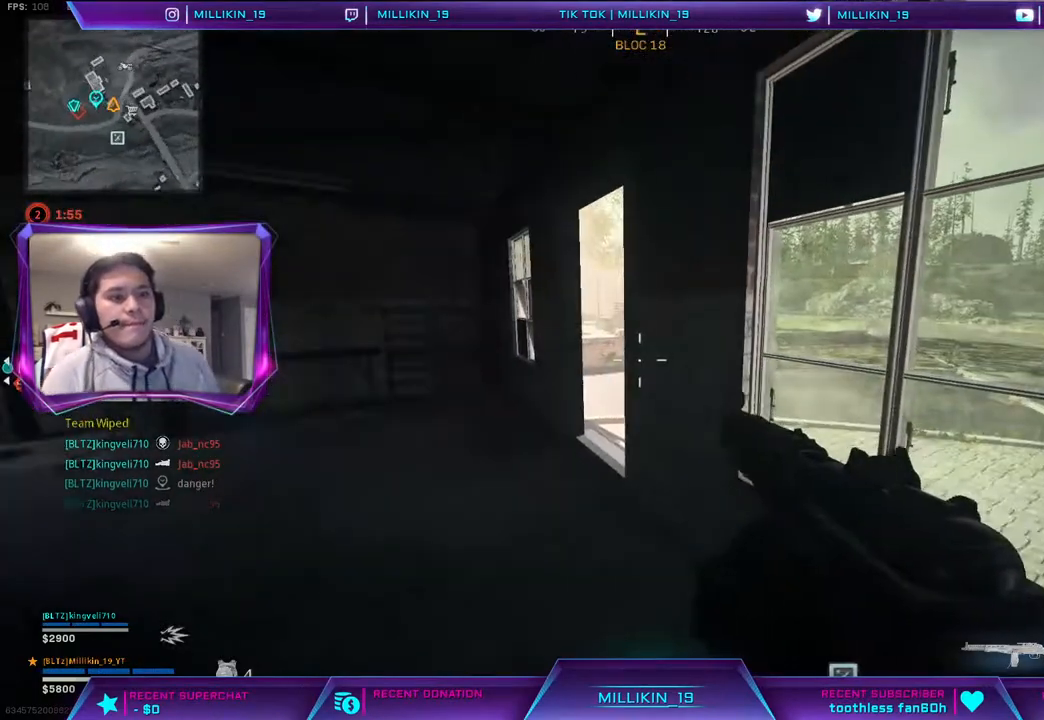
{"buttons": [], "left_stick": "center", "right_stick": "center", "events": []}
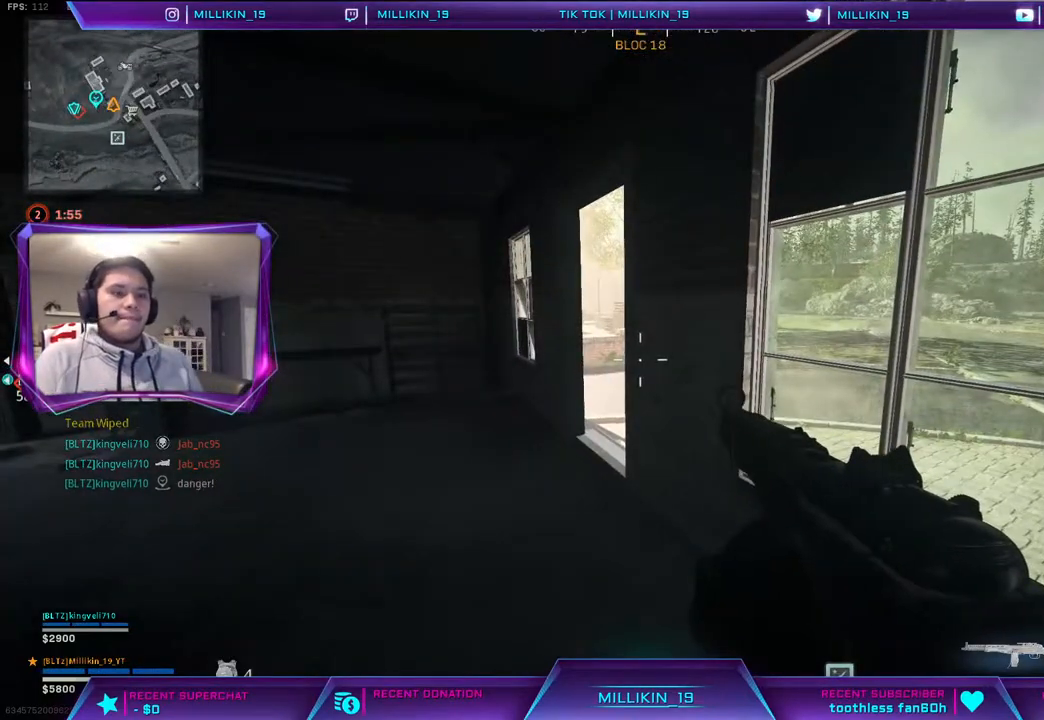
{"buttons": [], "left_stick": "center", "right_stick": "center", "events": []}
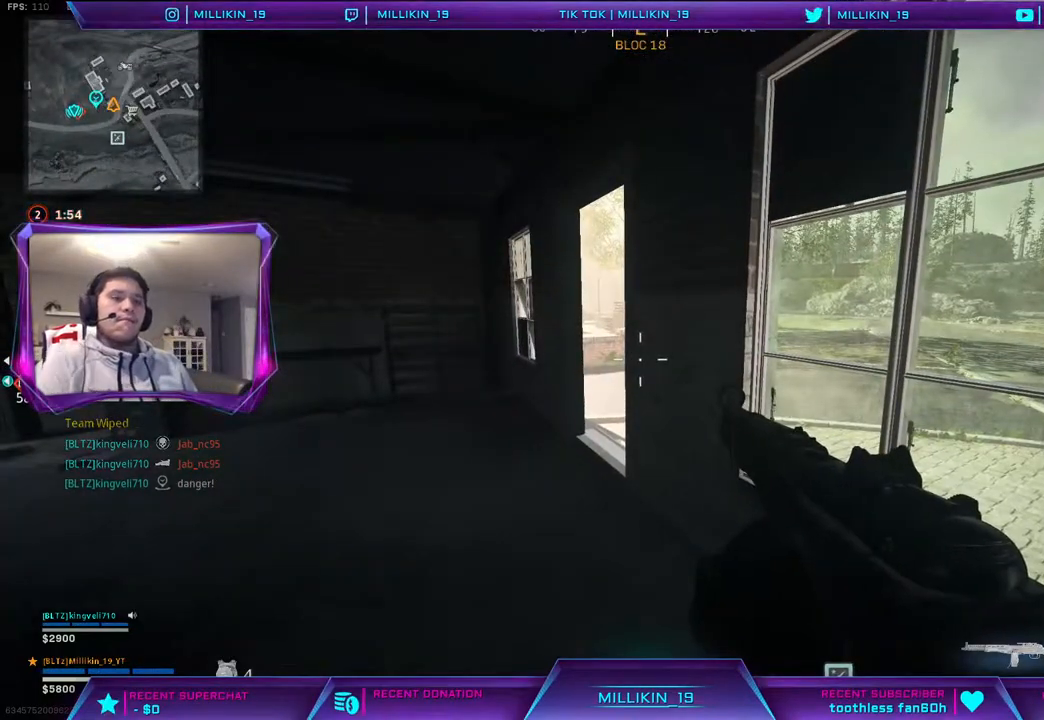
{"buttons": [], "left_stick": "center", "right_stick": "center", "events": []}
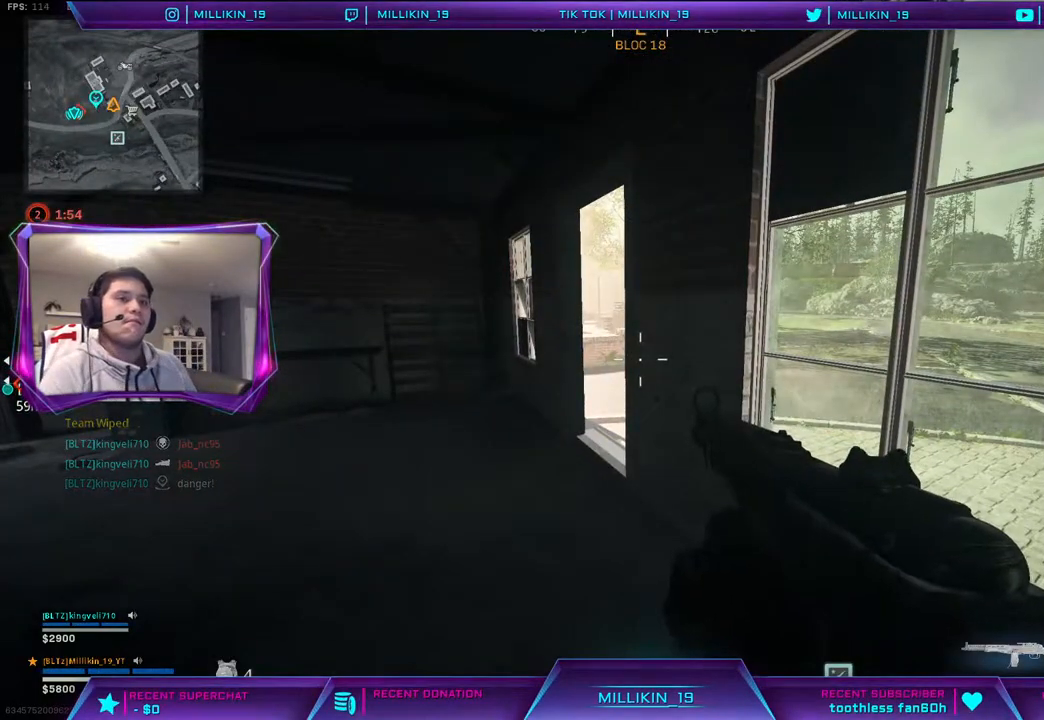
{"buttons": [], "left_stick": "up-left", "right_stick": "center", "events": [[317, "left_stick", "up-left"], [367, "L3", "down"], [500, "L3", "up"]]}
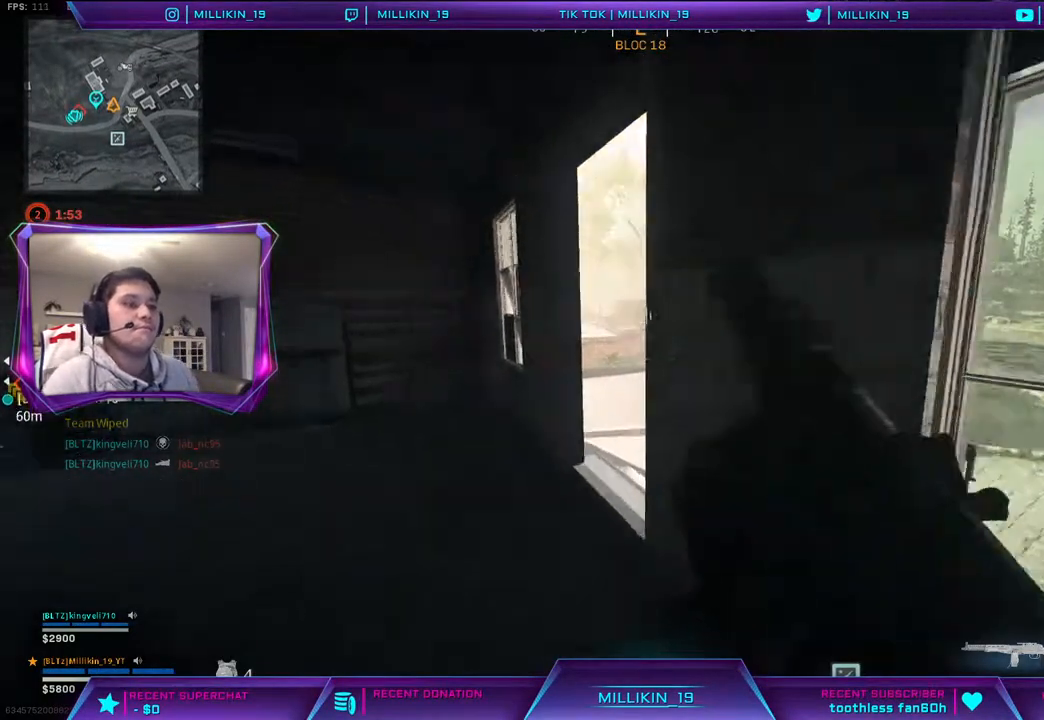
{"buttons": [], "left_stick": "up", "right_stick": "right", "events": [[117, "right_stick", "right"], [317, "L3", "down"], [317, "right_stick", "center"], [450, "L3", "up"], [450, "left_stick", "up"], [500, "right_stick", "right"]]}
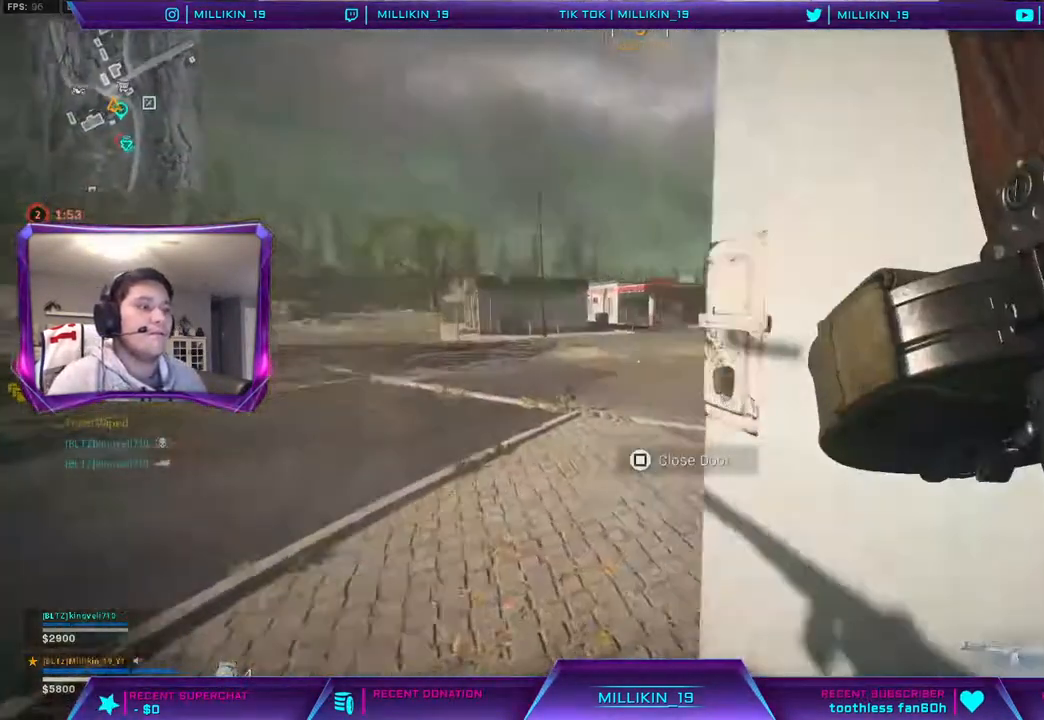
{"buttons": ["CROSS"], "left_stick": "up", "right_stick": "center", "events": [[400, "right_stick", "center"], [467, "CROSS", "down"]]}
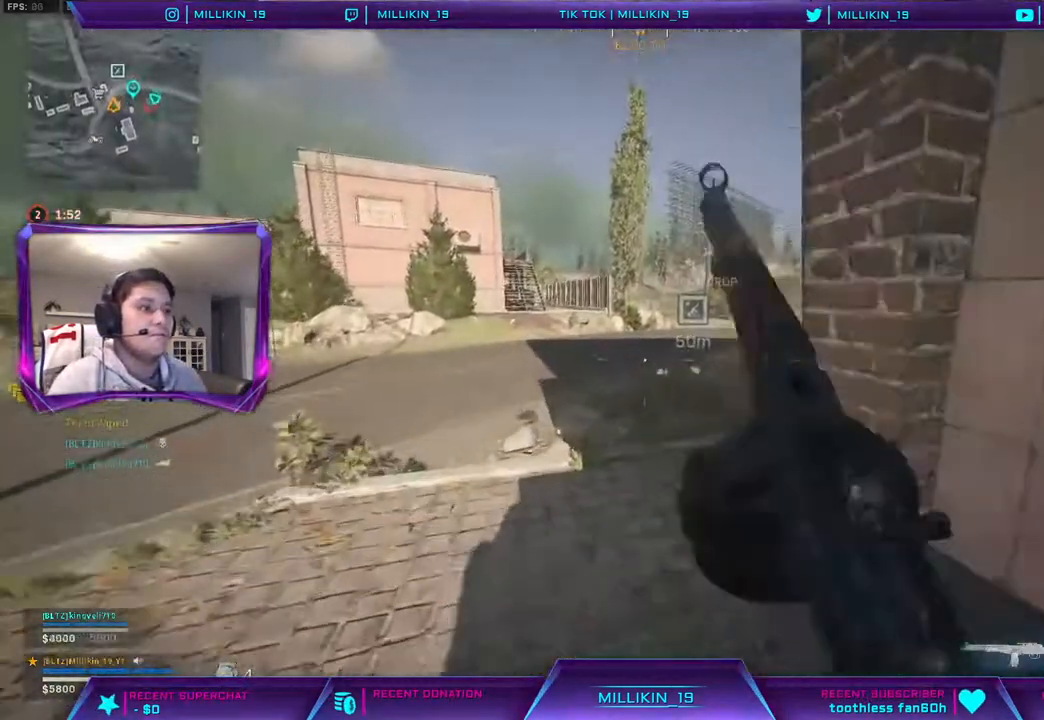
{"buttons": [], "left_stick": "up", "right_stick": "center", "events": [[83, "CROSS", "up"]]}
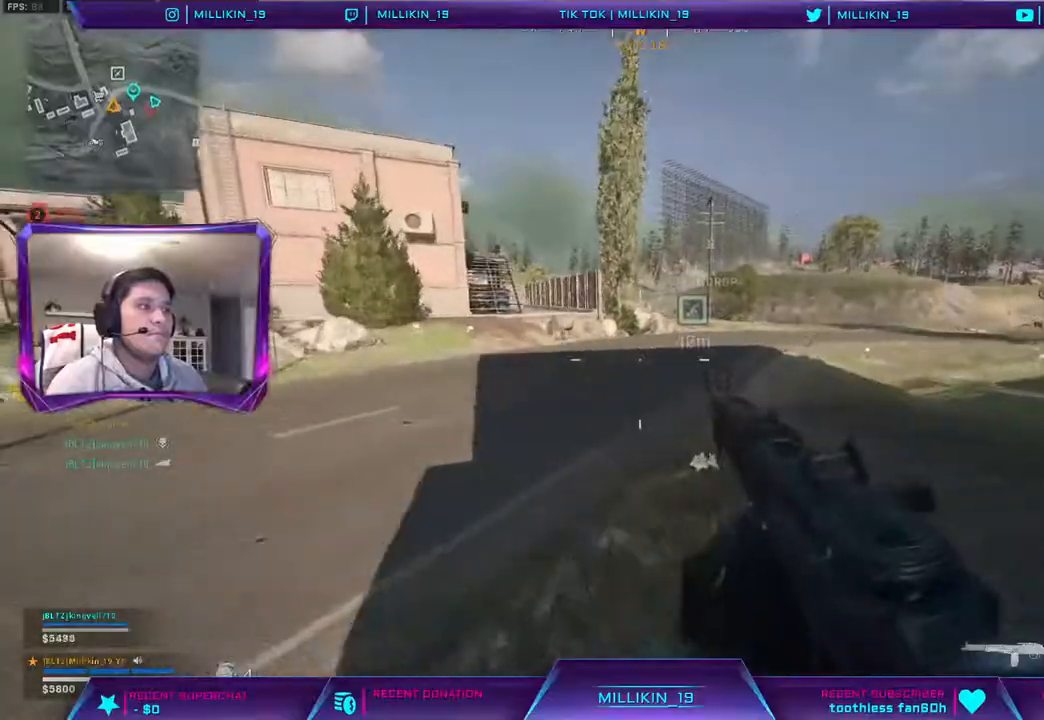
{"buttons": [], "left_stick": "up", "right_stick": "center", "events": [[83, "L3", "down"], [83, "right_stick", "left"], [217, "right_stick", "center"], [317, "L3", "up"]]}